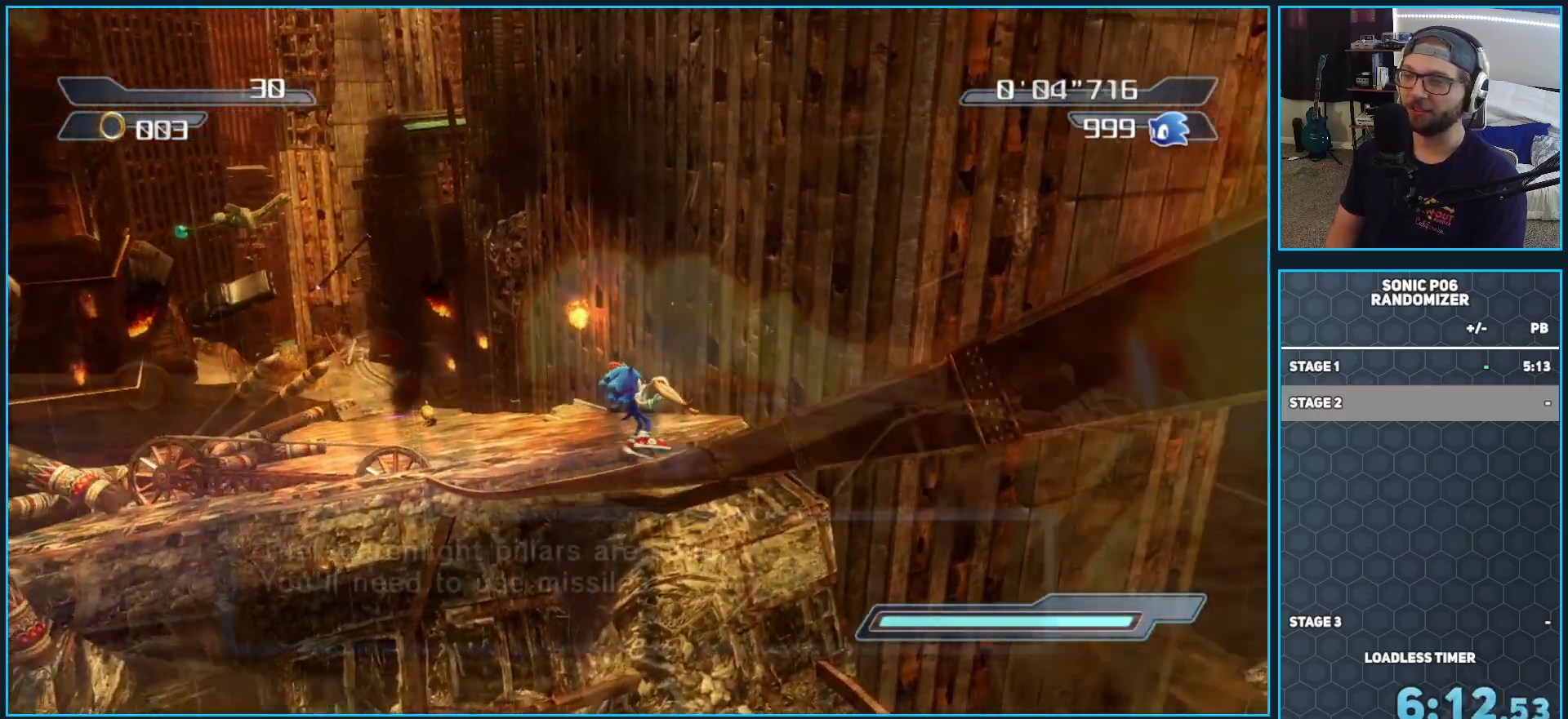
Gameplay with a controller (Xbox layout); each line is a JSON object with the inputs held at the frame after it. "button_events" lists button changes between this image and that frame as [ms after this image, input, new state], when the widget could be followed in between (sticks are given only as held states). This document gives stick clicks only as held states, not as events.
{"buttons": ["B"], "left_stick": "up", "right_stick": "center", "button_events": [[17, "B", "down"], [17, "X", "up"], [83, "X", "down"], [167, "X", "up"]]}
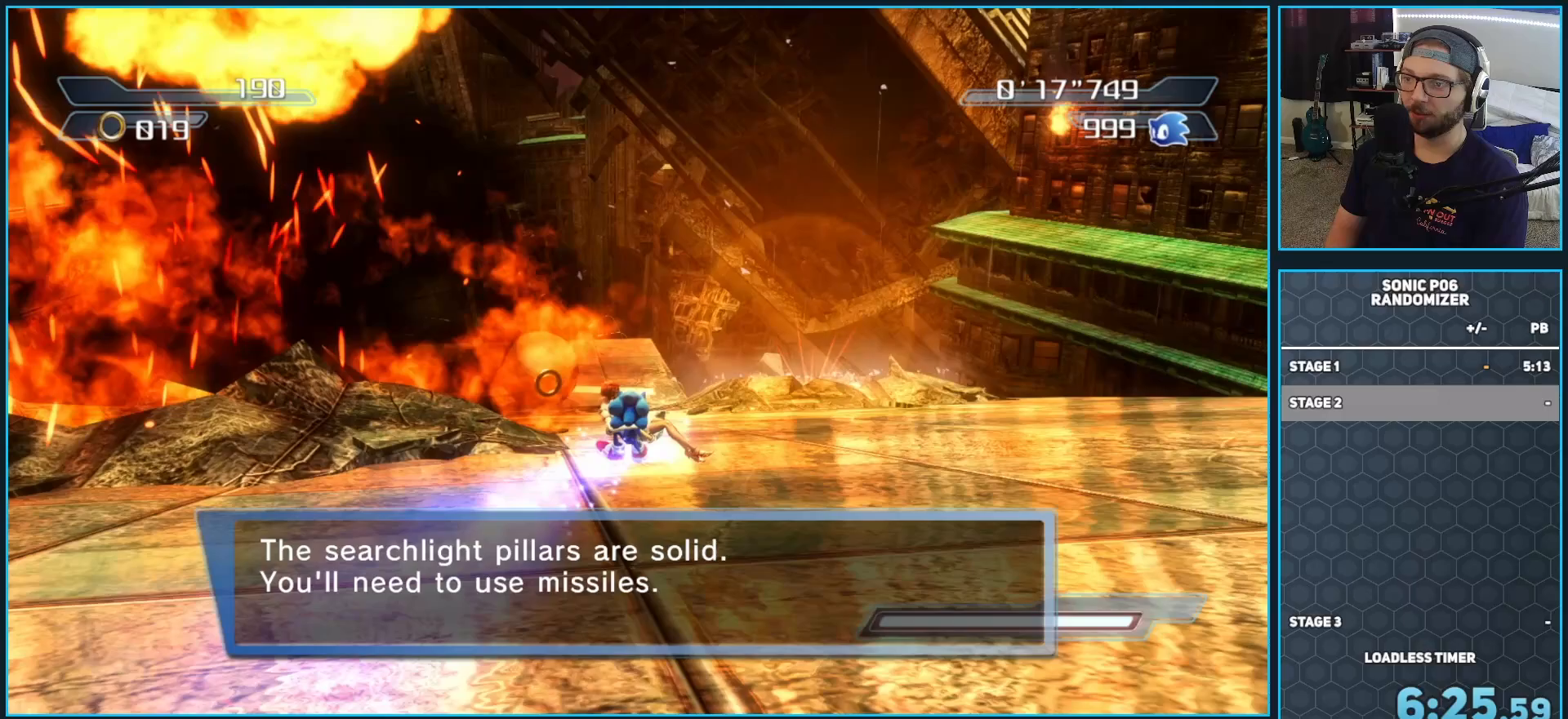
{"buttons": ["B"], "left_stick": "up", "right_stick": "center", "button_events": []}
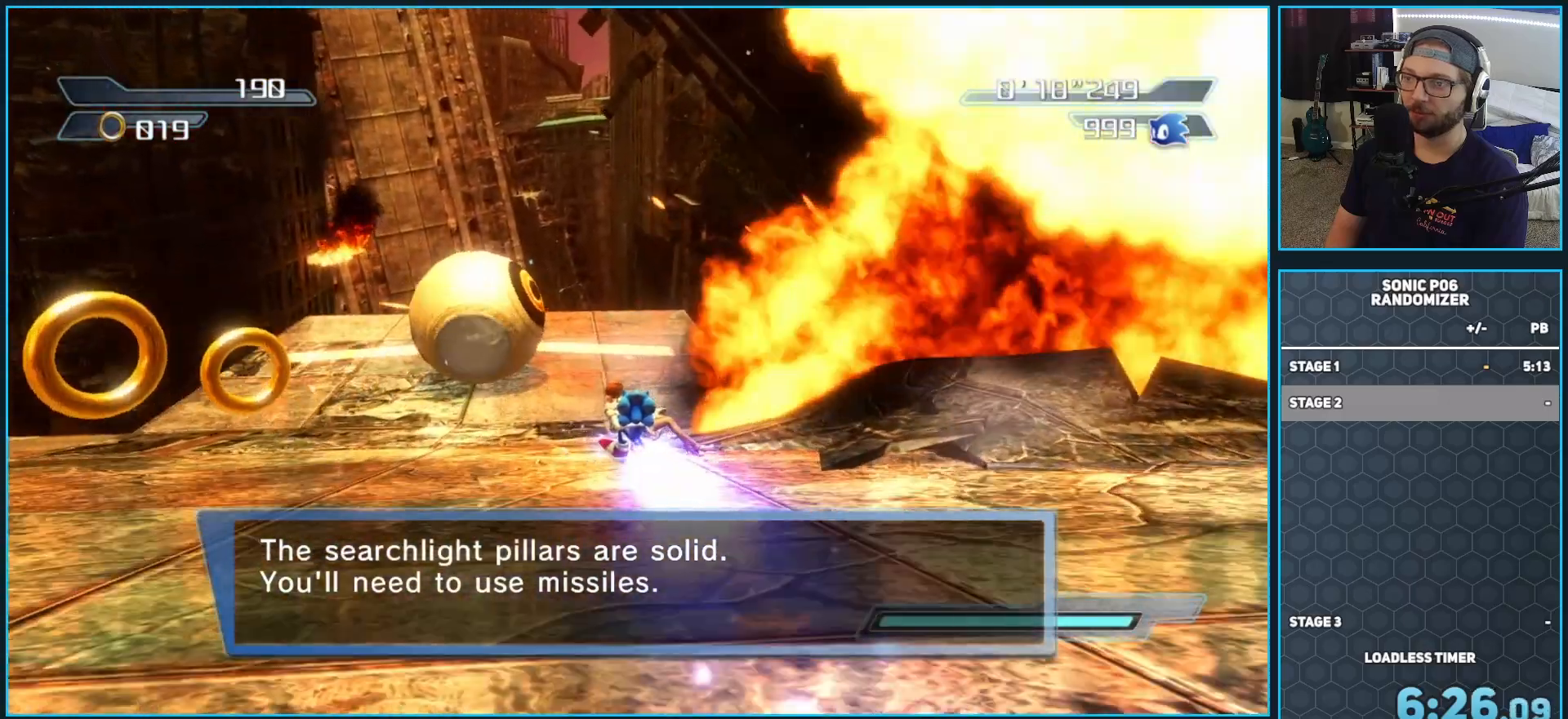
{"buttons": ["B"], "left_stick": "up", "right_stick": "center", "button_events": []}
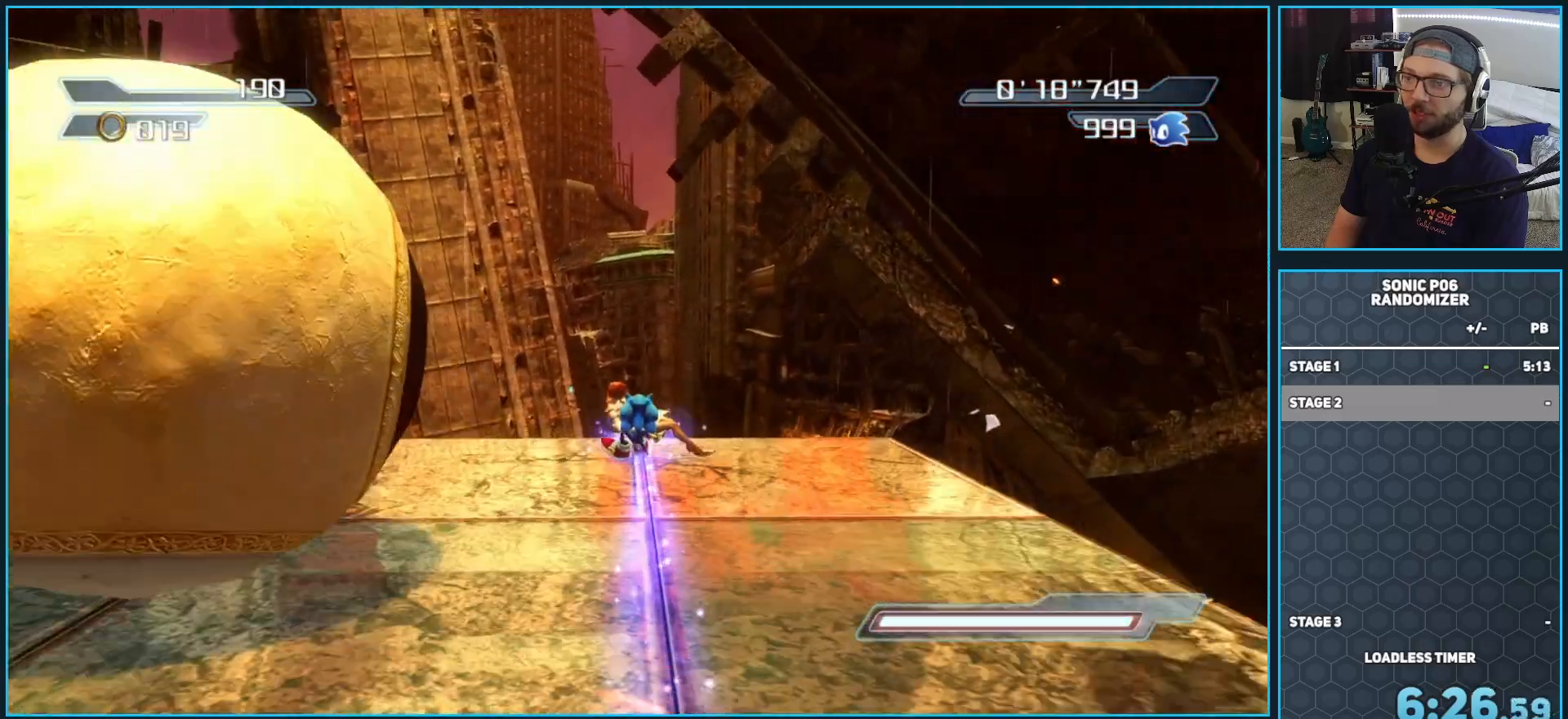
{"buttons": ["A", "B"], "left_stick": "up", "right_stick": "center", "button_events": [[100, "A", "down"]]}
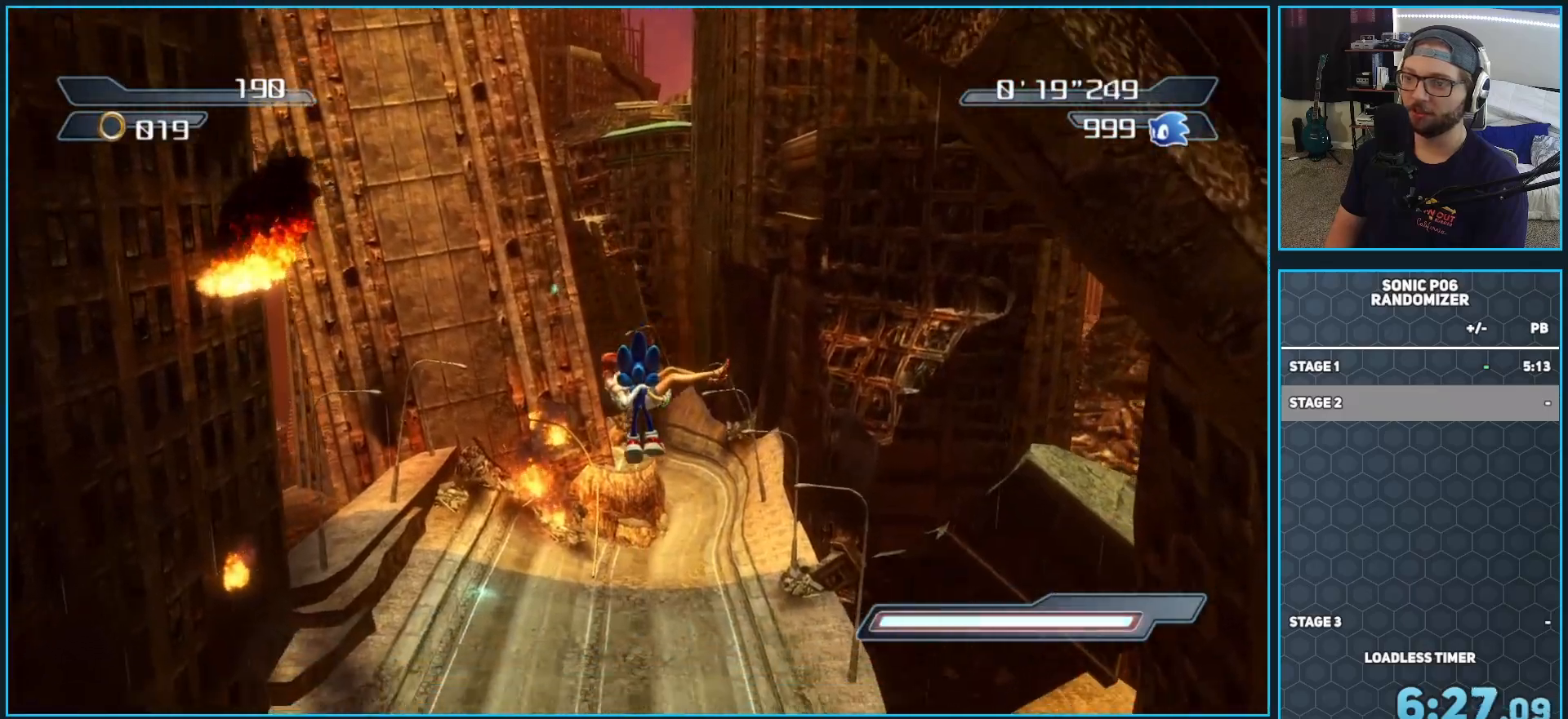
{"buttons": [], "left_stick": "up", "right_stick": "center", "button_events": [[350, "A", "up"], [483, "B", "up"]]}
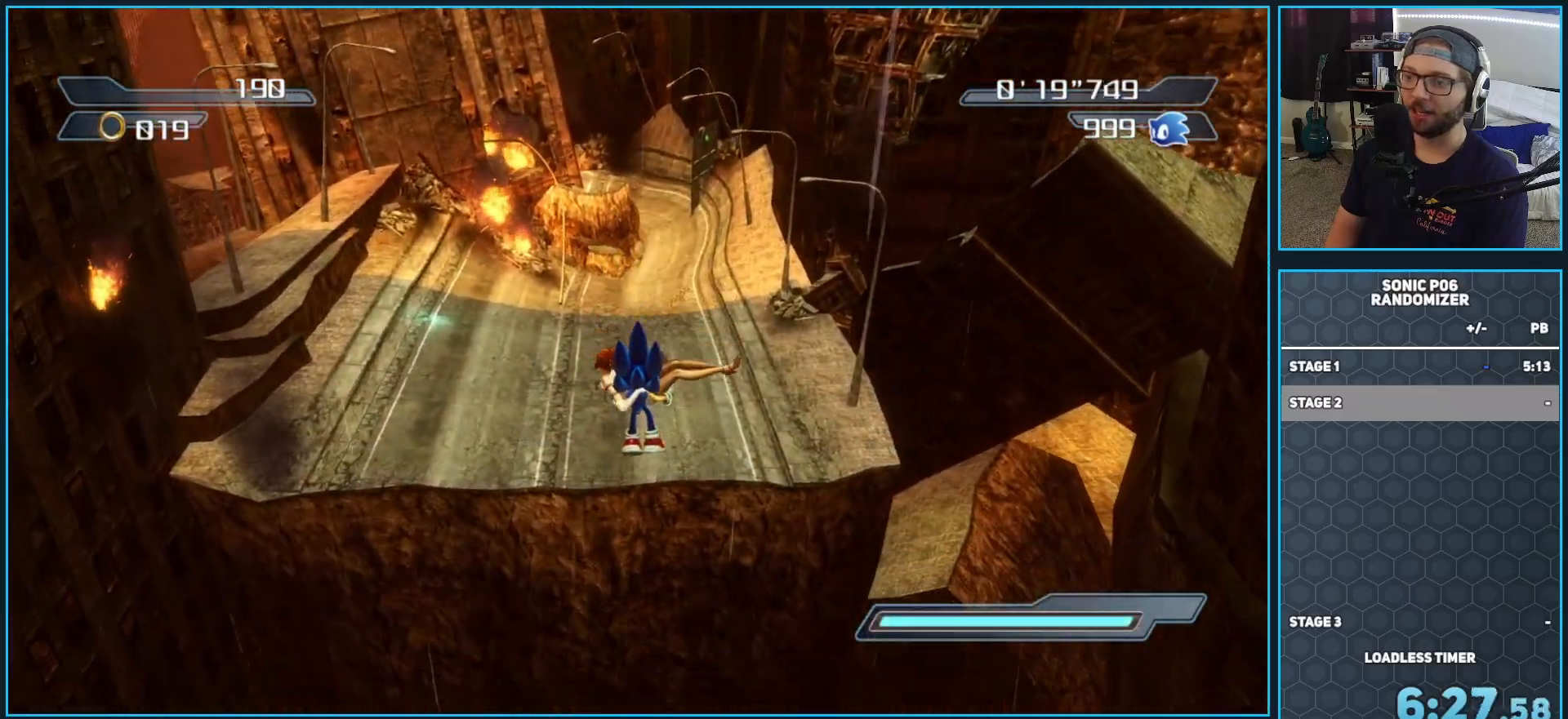
{"buttons": [], "left_stick": "up", "right_stick": "center", "button_events": []}
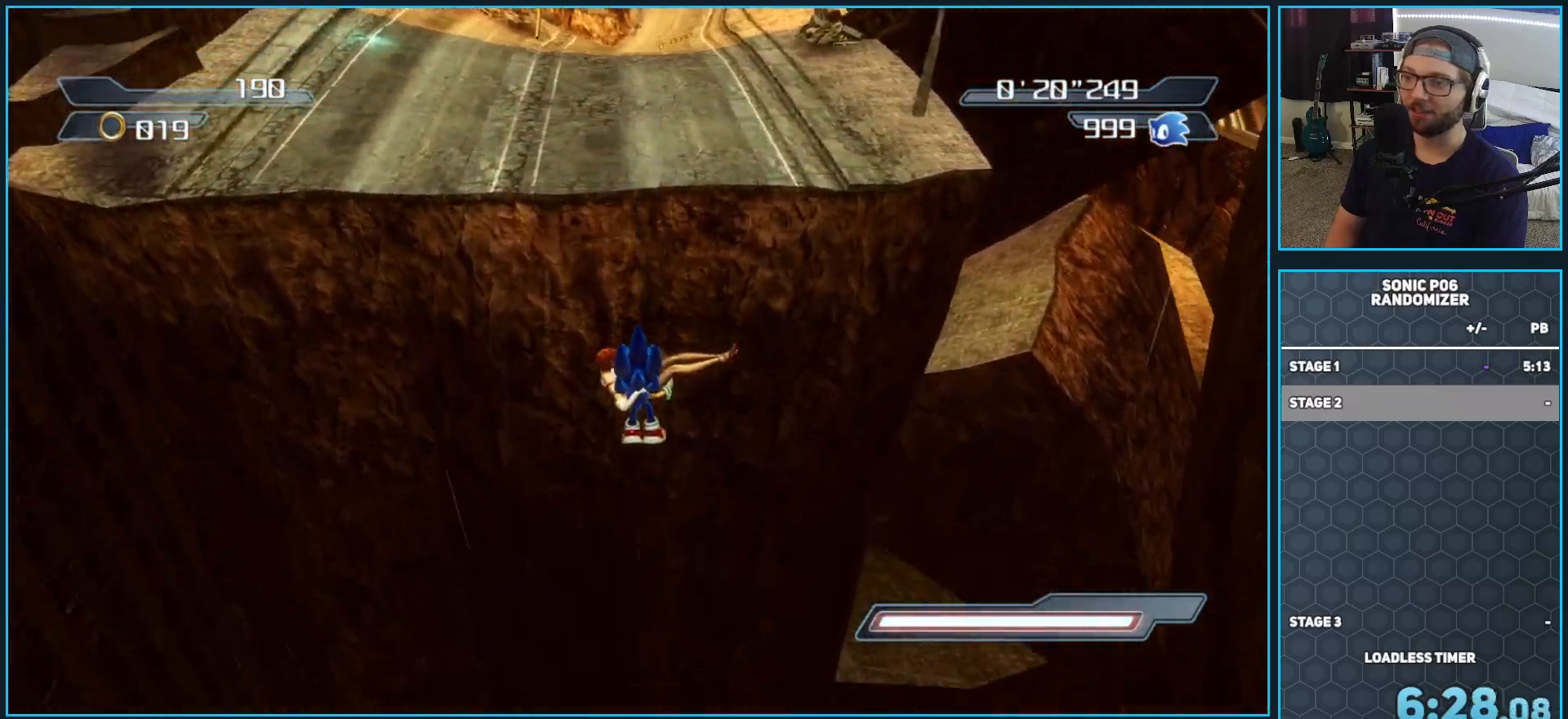
{"buttons": [], "left_stick": "up", "right_stick": "center", "button_events": []}
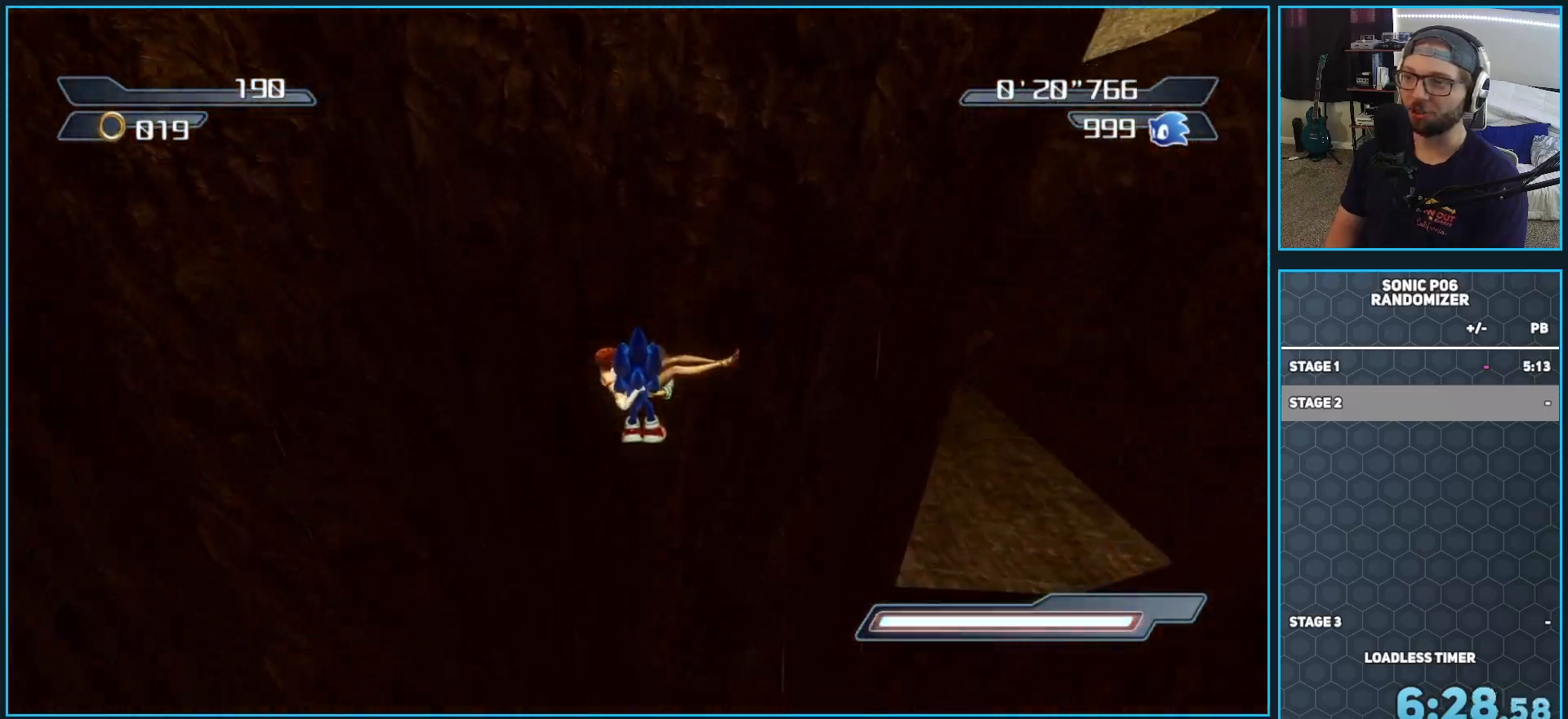
{"buttons": [], "left_stick": "up", "right_stick": "center", "button_events": []}
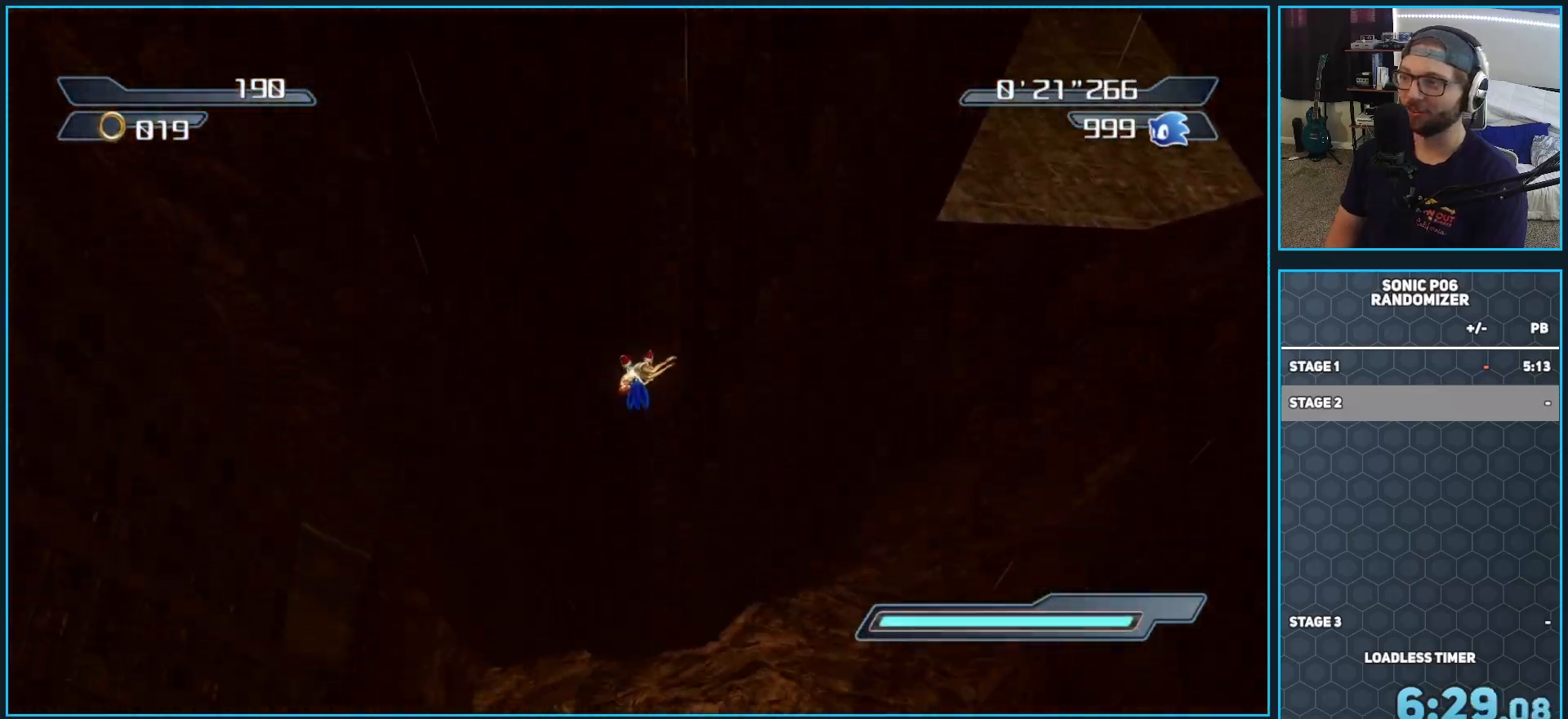
{"buttons": [], "left_stick": "right", "right_stick": "center", "button_events": []}
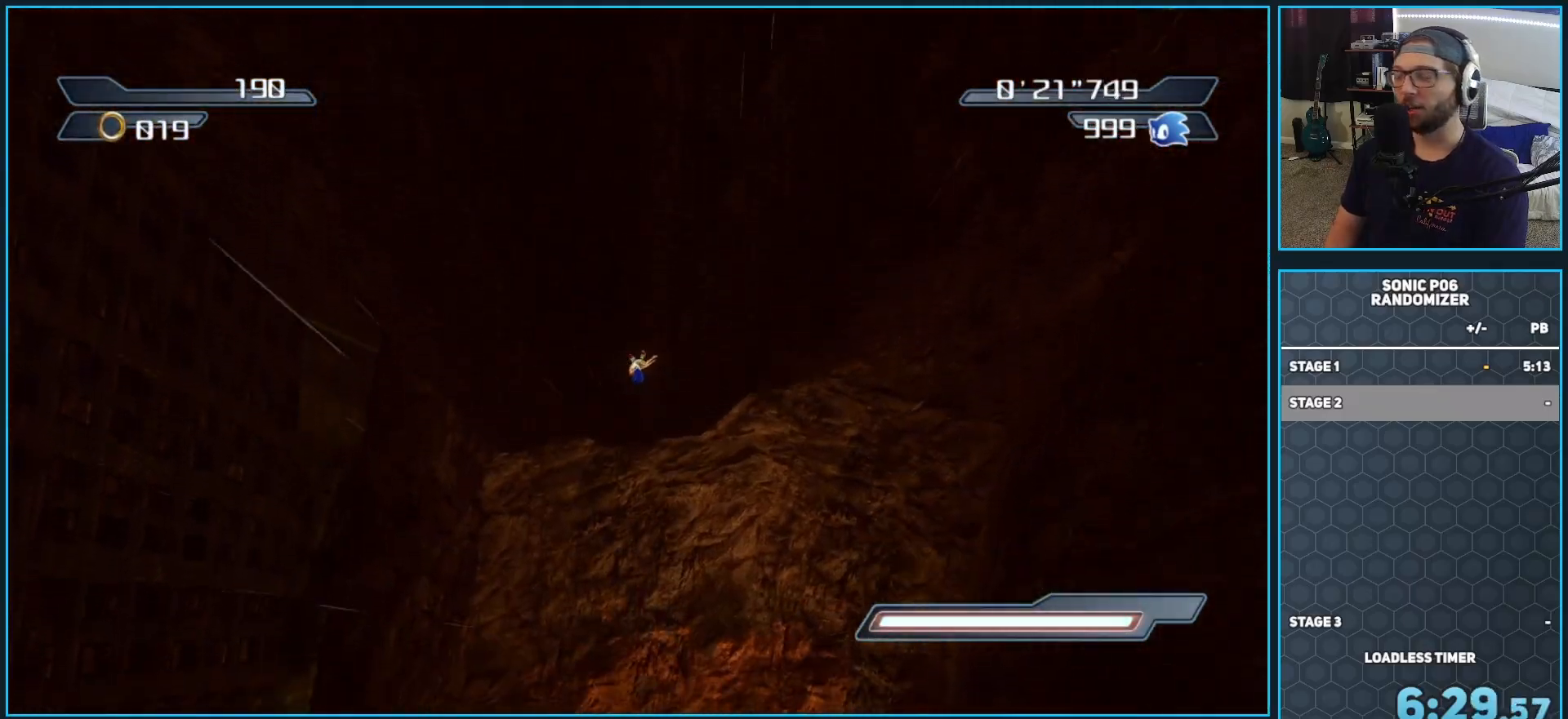
{"buttons": [], "left_stick": "center", "right_stick": "center", "button_events": []}
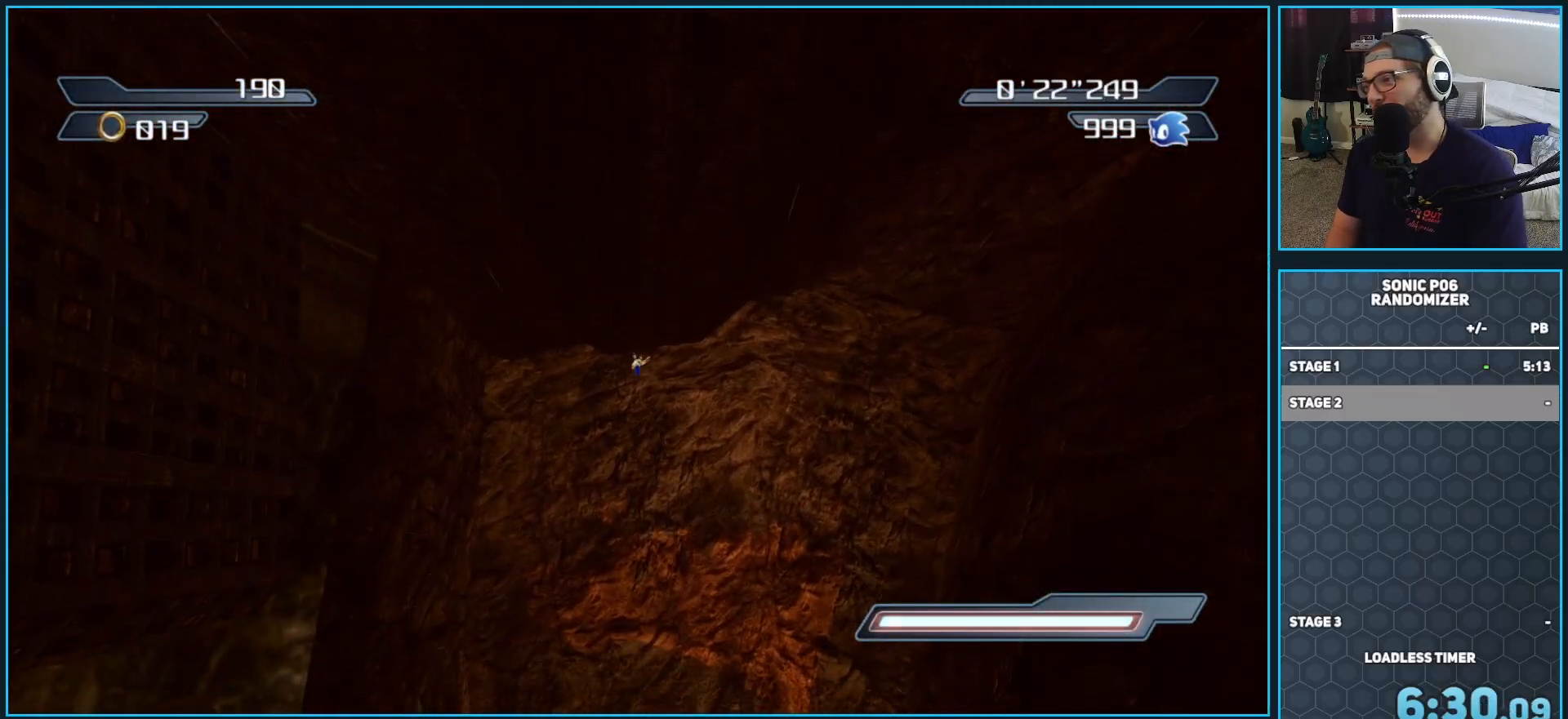
{"buttons": [], "left_stick": "center", "right_stick": "center", "button_events": []}
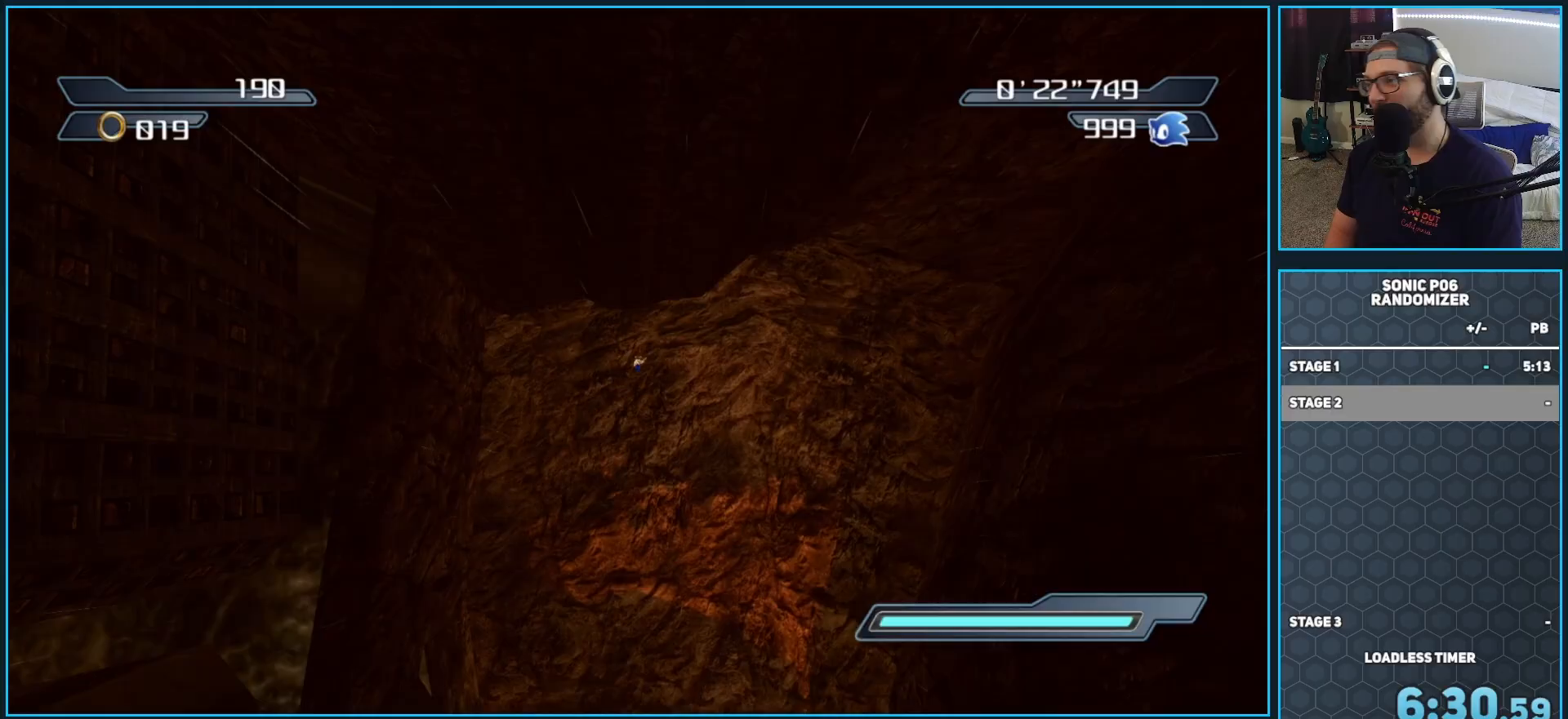
{"buttons": [], "left_stick": "center", "right_stick": "center", "button_events": []}
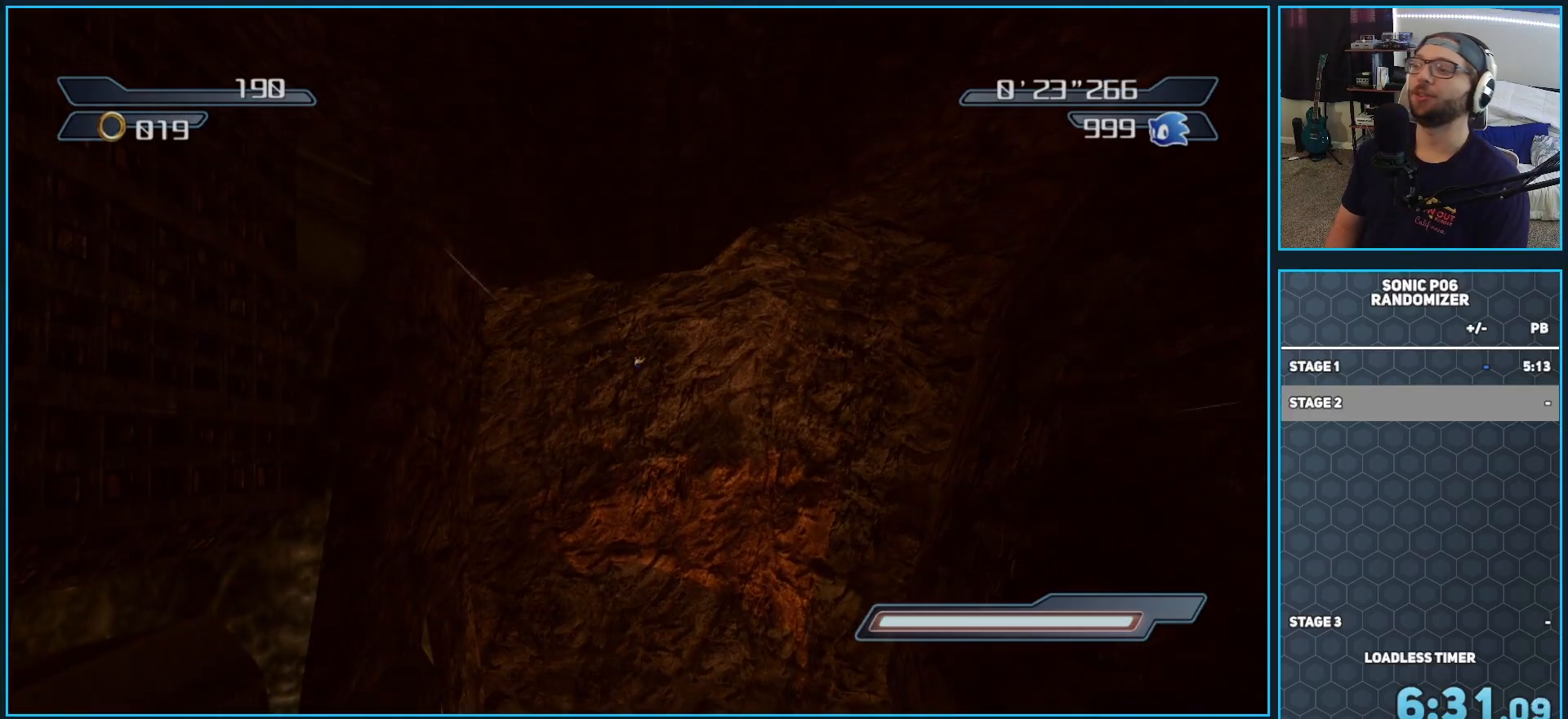
{"buttons": [], "left_stick": "center", "right_stick": "center", "button_events": []}
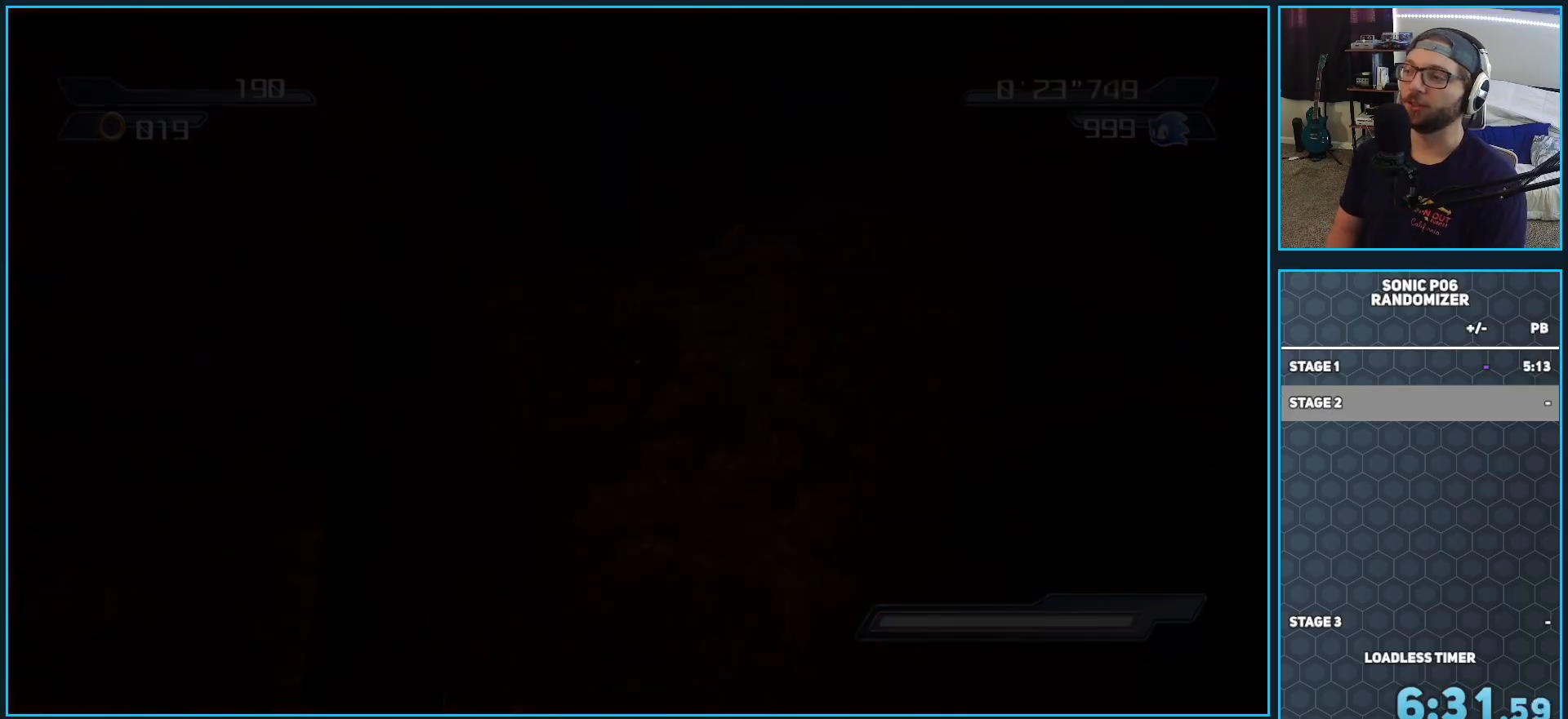
{"buttons": ["B"], "left_stick": "up", "right_stick": "center", "button_events": [[483, "B", "down"]]}
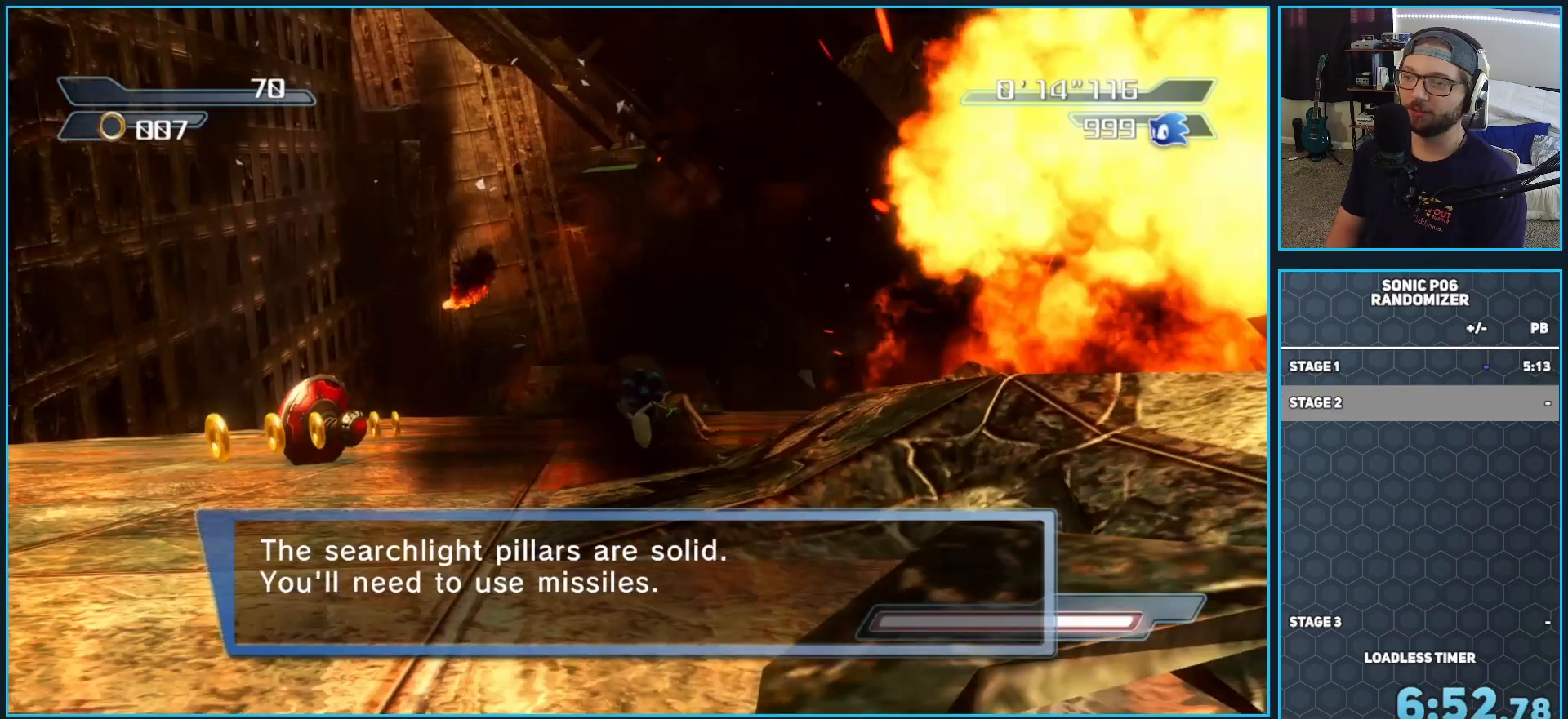
{"buttons": ["B"], "left_stick": "up", "right_stick": "center", "button_events": [[200, "B", "up"], [283, "B", "down"]]}
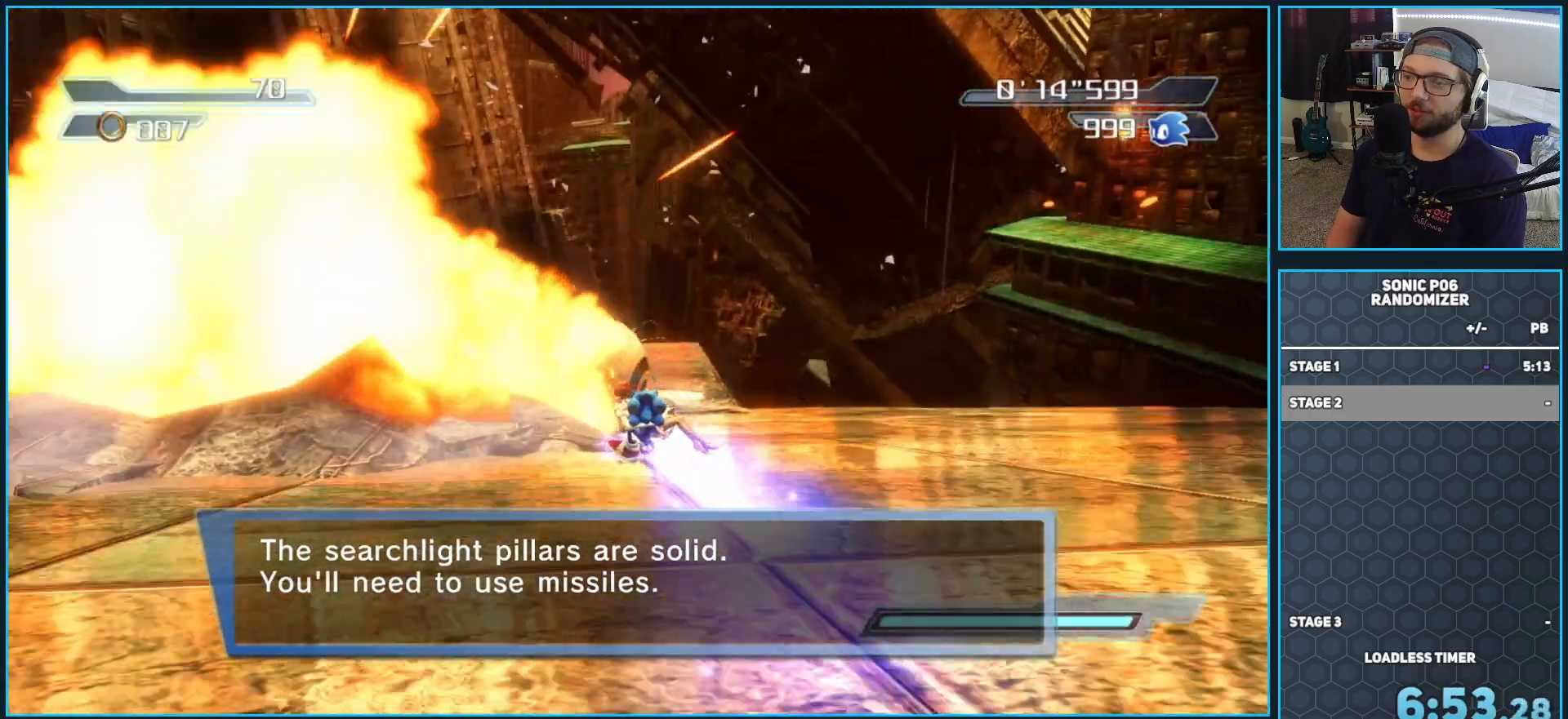
{"buttons": ["B"], "left_stick": "up", "right_stick": "center", "button_events": []}
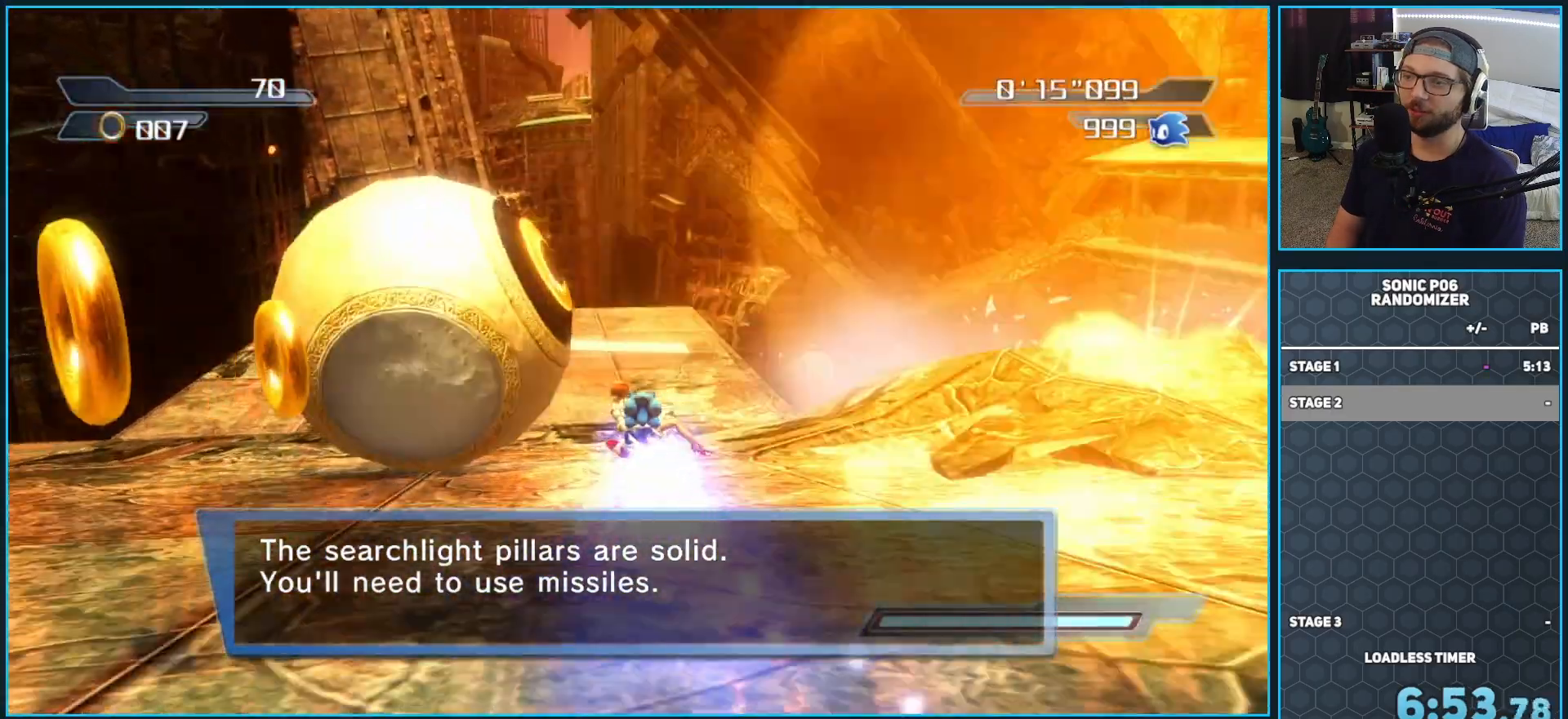
{"buttons": ["A", "B"], "left_stick": "up-left", "right_stick": "center", "button_events": [[483, "A", "down"]]}
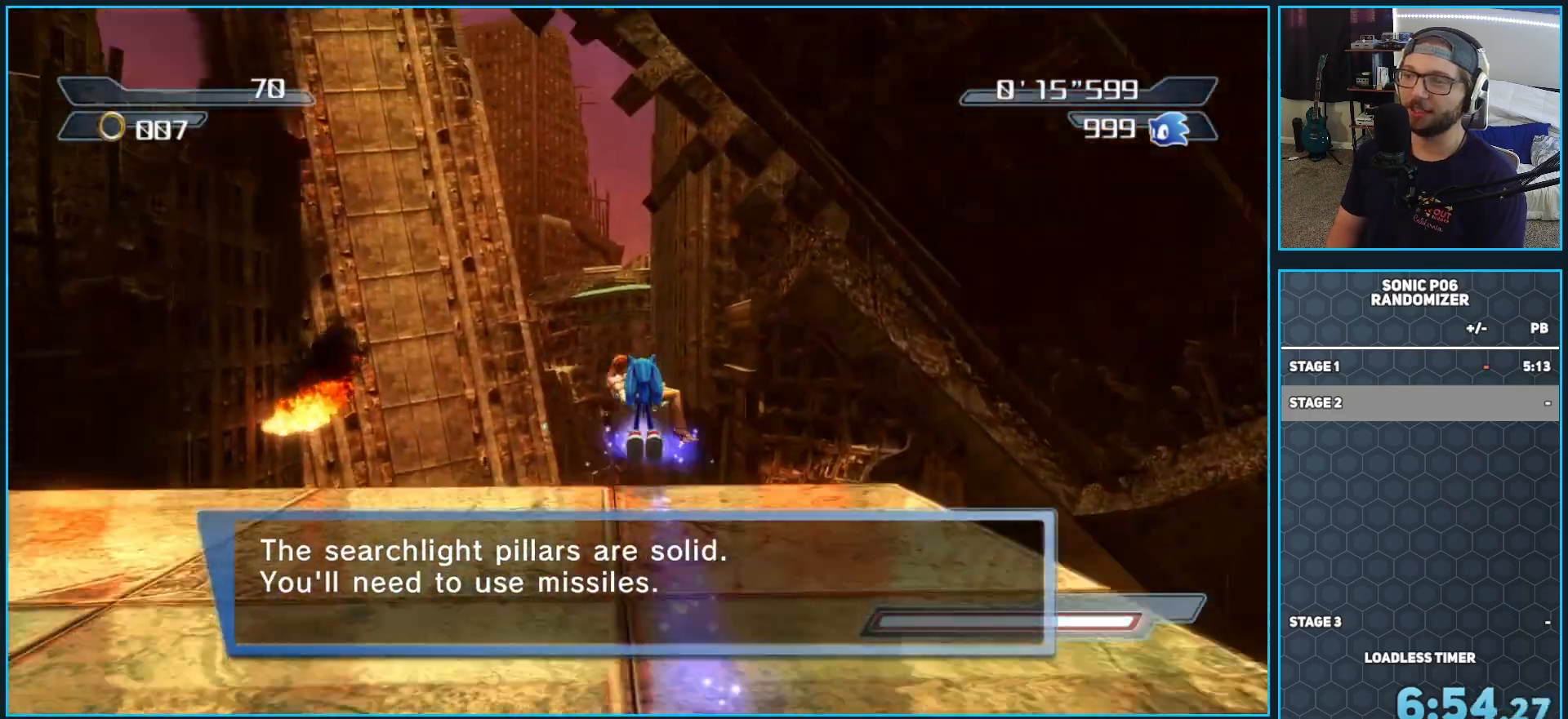
{"buttons": ["A", "B"], "left_stick": "up", "right_stick": "center", "button_events": []}
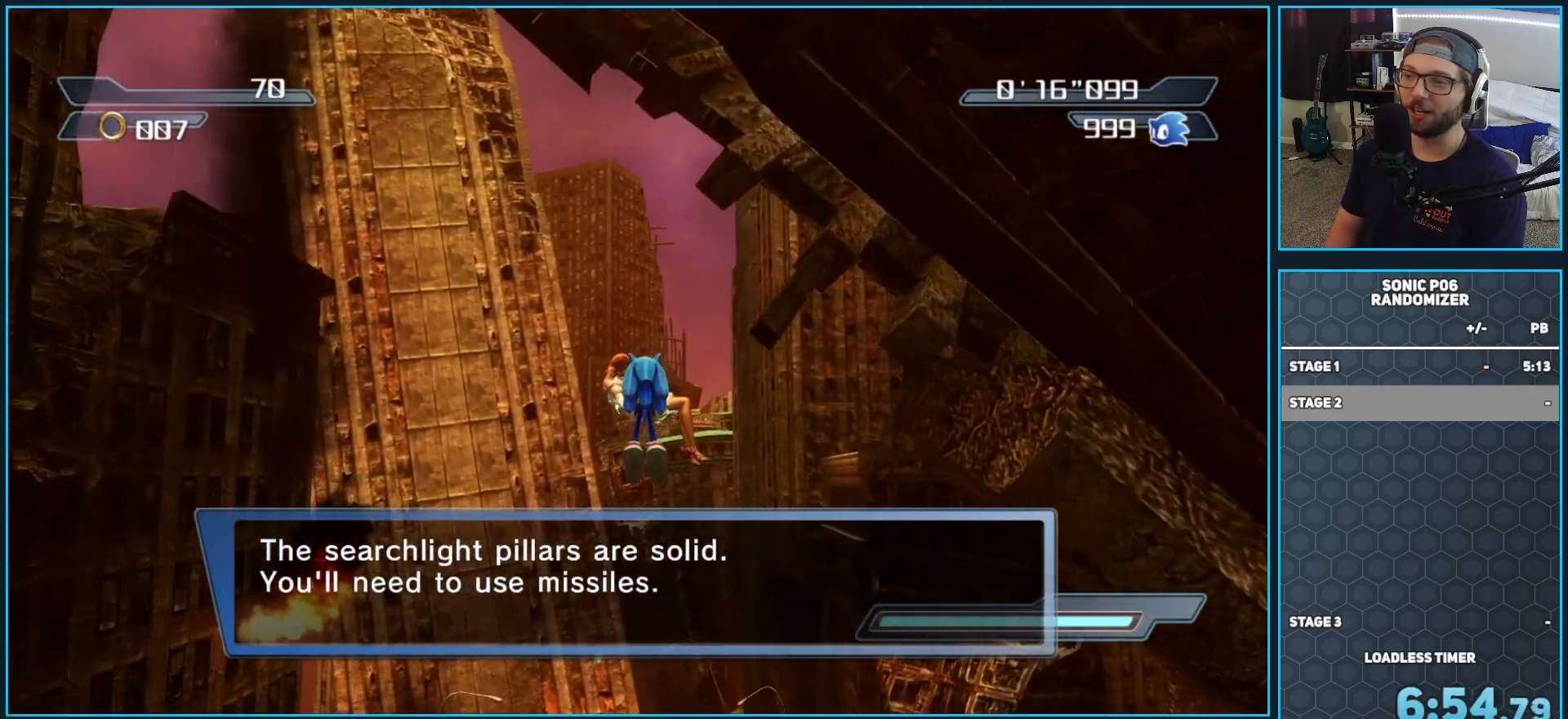
{"buttons": ["A", "B"], "left_stick": "up", "right_stick": "center", "button_events": []}
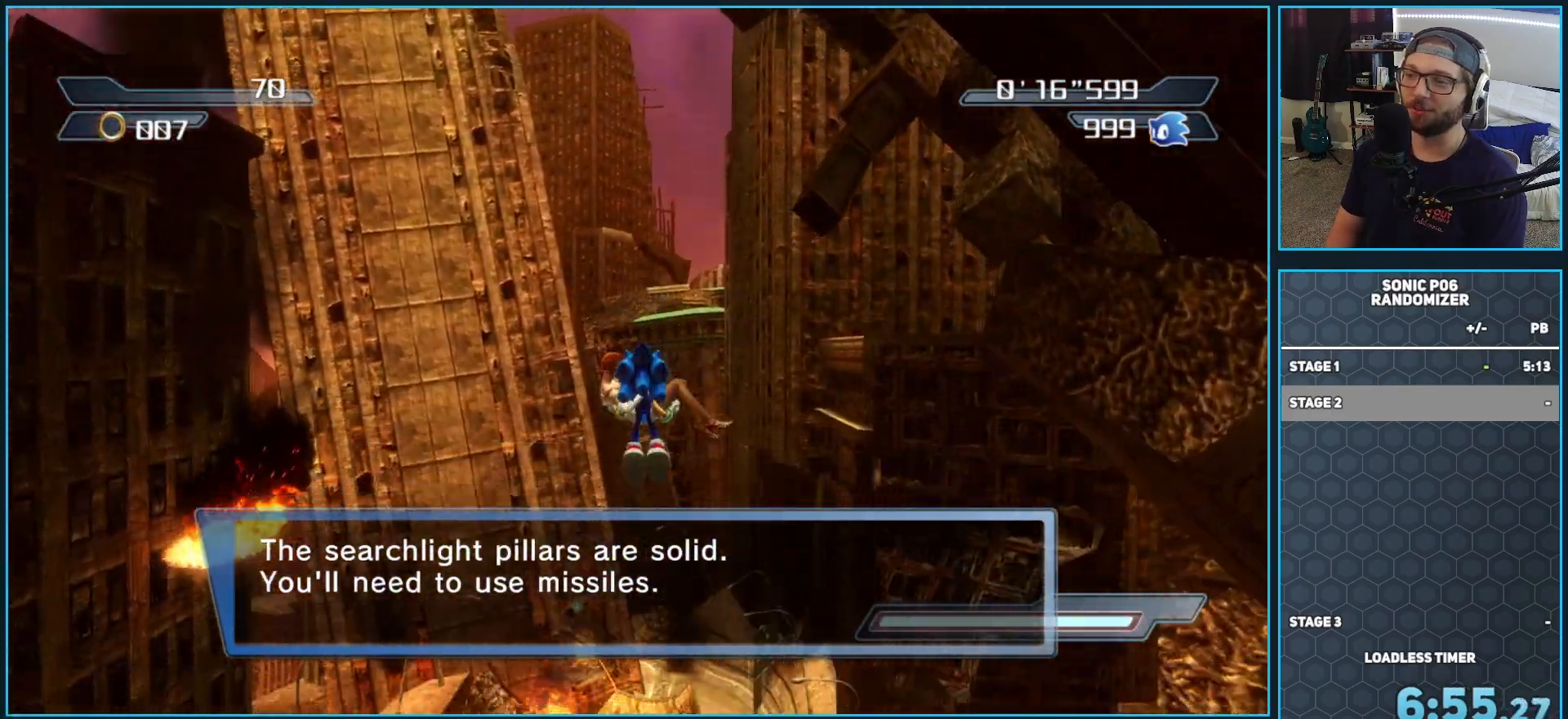
{"buttons": [], "left_stick": "up", "right_stick": "center", "button_events": [[167, "A", "up"], [217, "B", "up"]]}
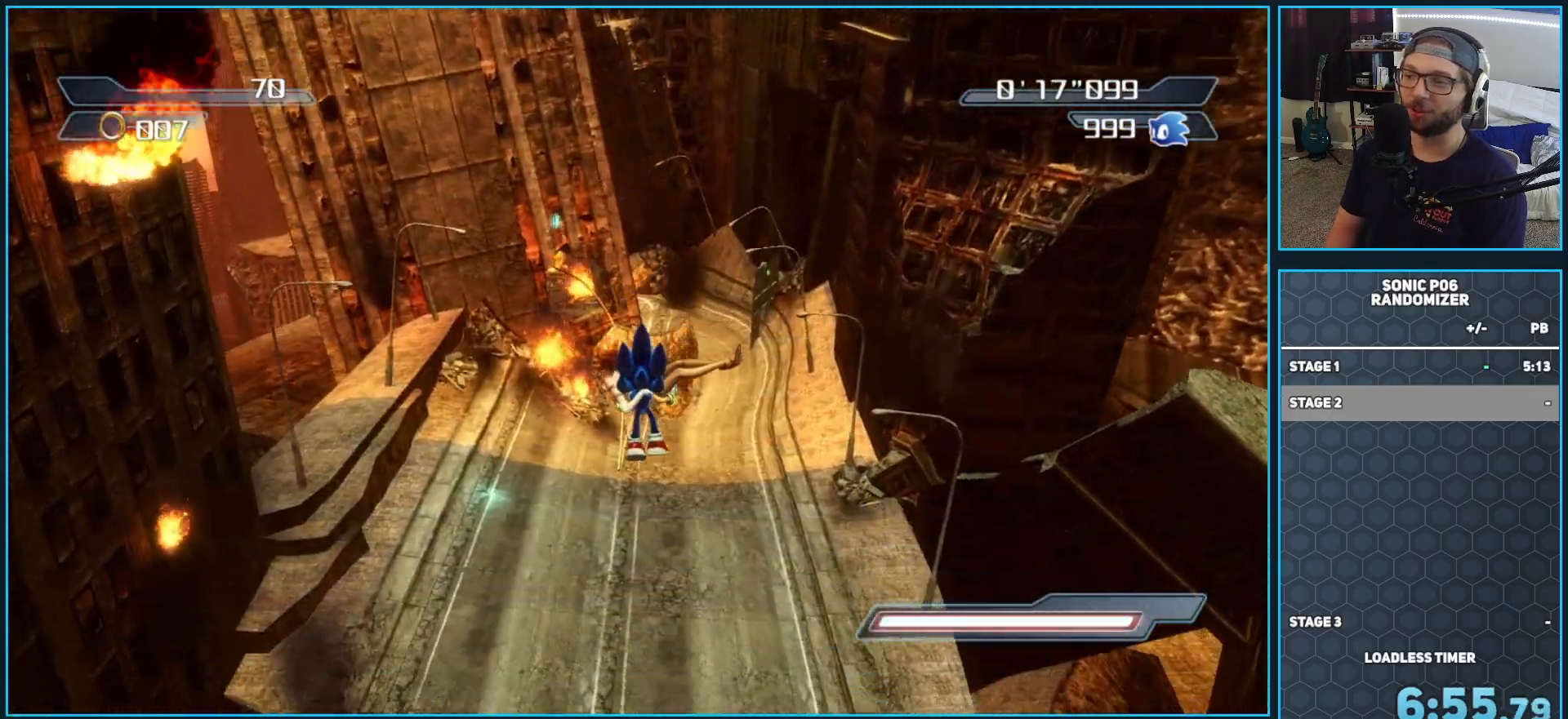
{"buttons": ["A"], "left_stick": "up", "right_stick": "center", "button_events": [[333, "A", "down"]]}
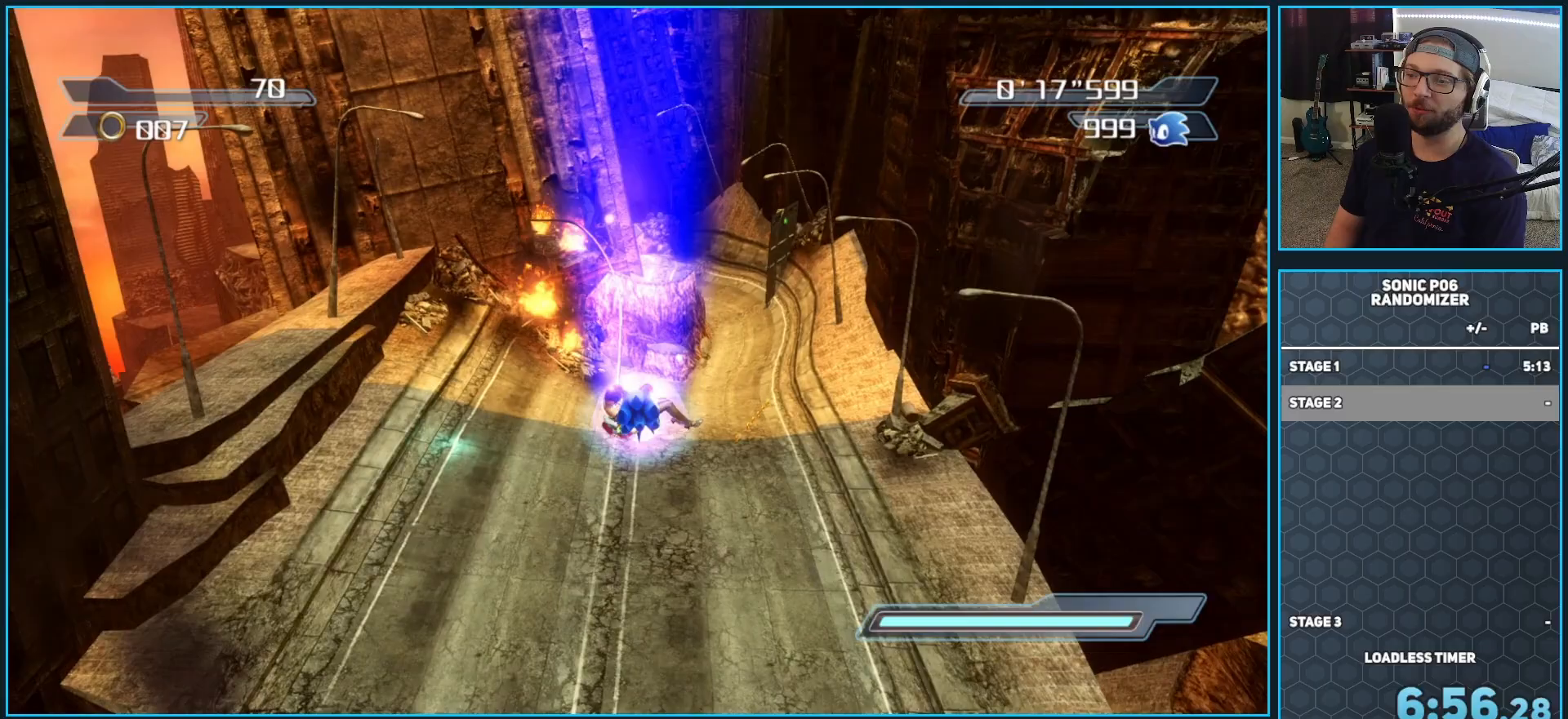
{"buttons": [], "left_stick": "up", "right_stick": "center", "button_events": [[317, "A", "up"]]}
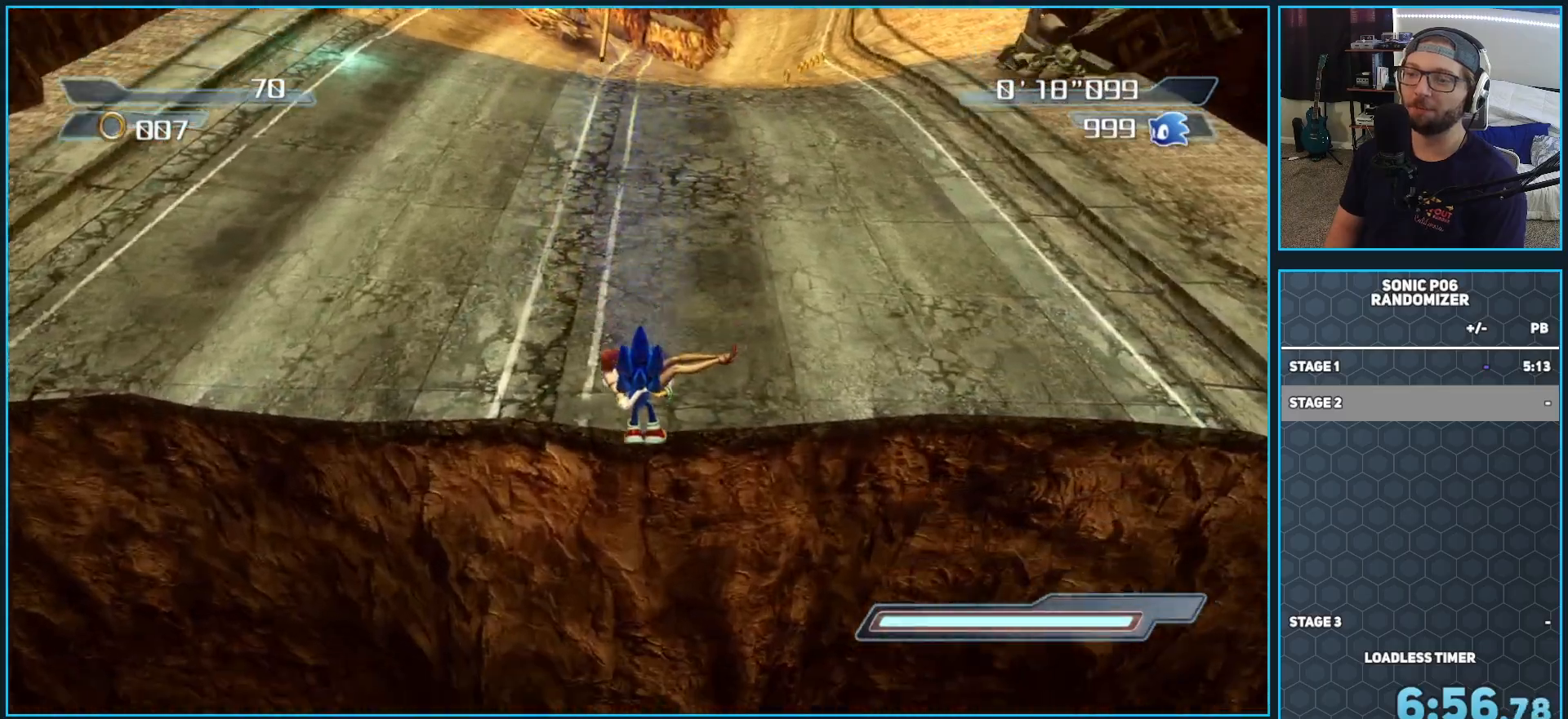
{"buttons": [], "left_stick": "up", "right_stick": "center", "button_events": []}
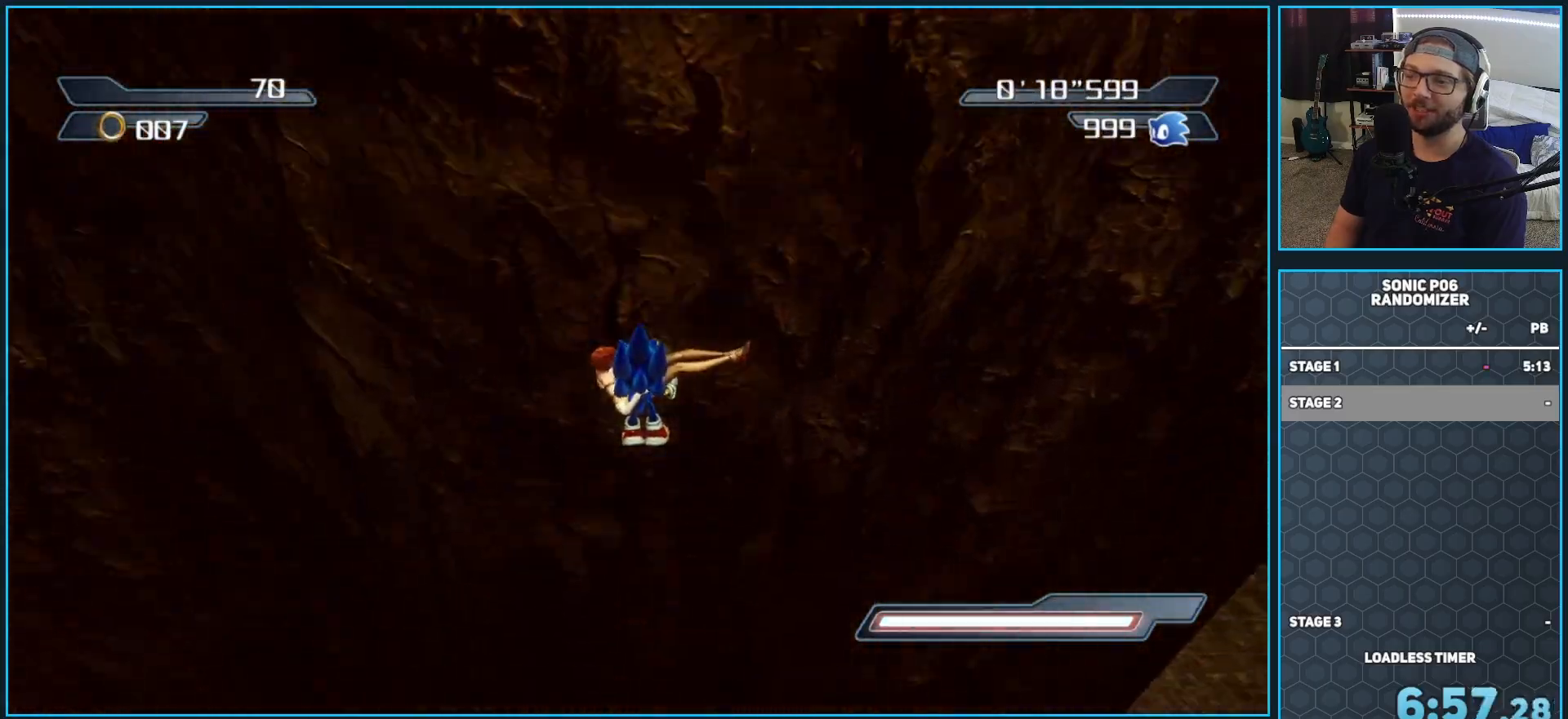
{"buttons": [], "left_stick": "center", "right_stick": "center", "button_events": []}
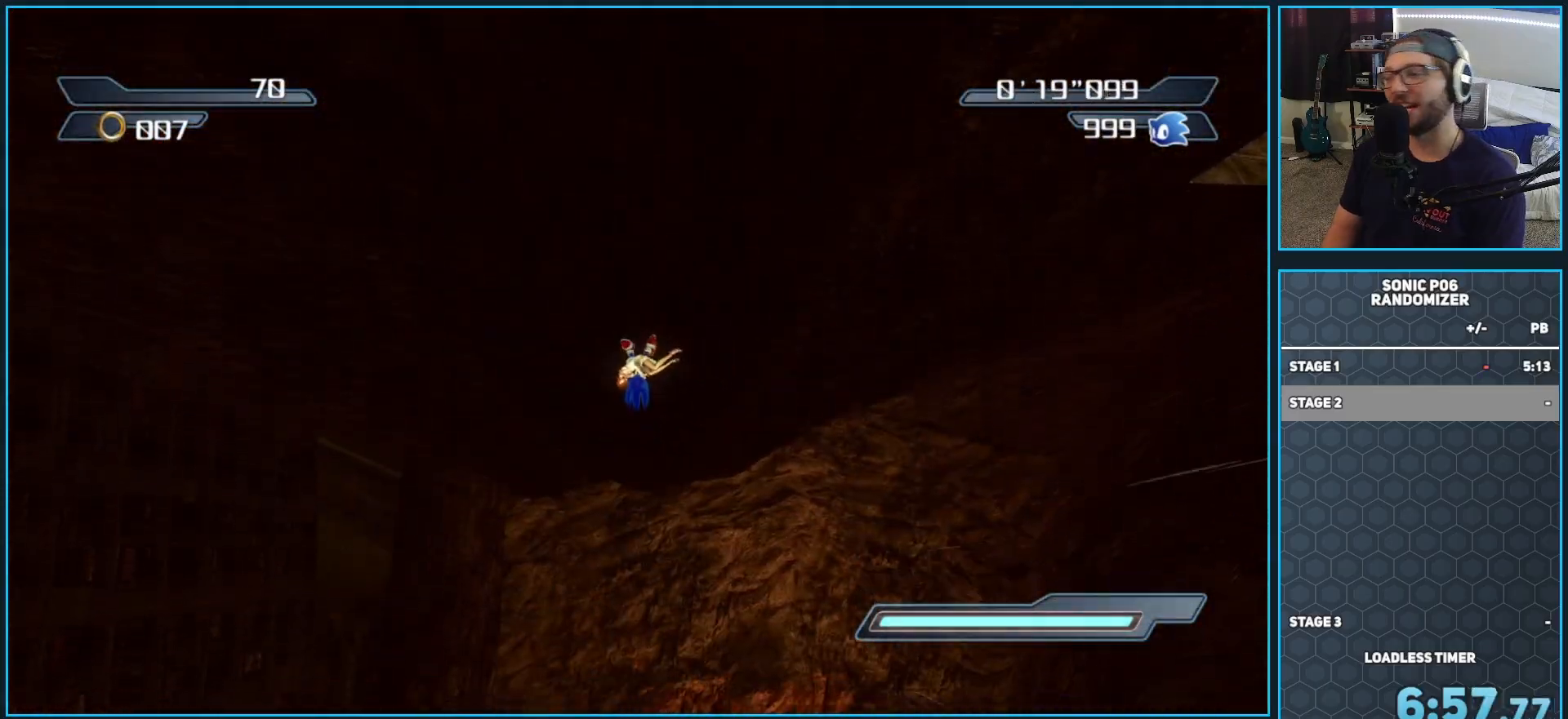
{"buttons": [], "left_stick": "center", "right_stick": "center", "button_events": []}